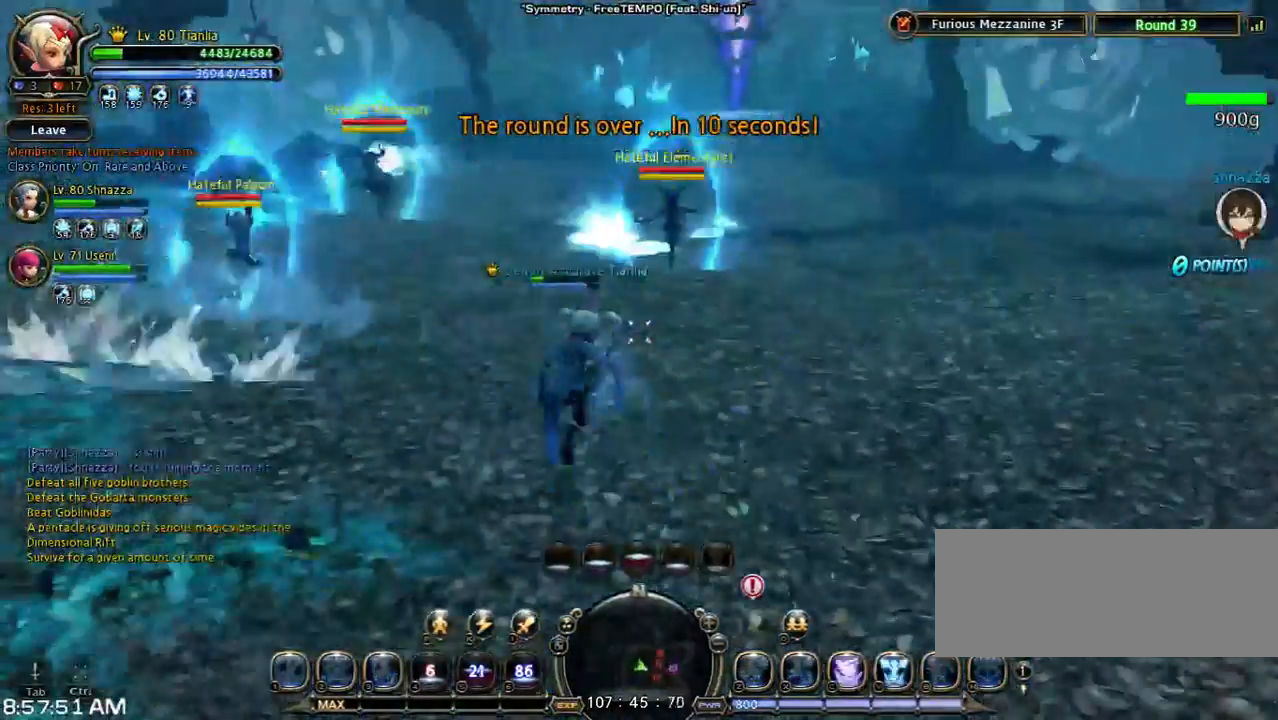
Gameplay with keyboard; each line is a JSON object with the keys held at the frame after it. "events" lists presses ("down") and releases ("up") of "1", "2", "3", "4", "5", "6", "a", "b", "c", "d", "n", "s", "shift", "space", "tilde", "v", "w", "x" and "z" between this image and that frame as [ms after this image, input, new state], when the widget could be followed in between. No other keys are recorded. Mouse input is not recorded. Not read: other_keys.
{"keys": ["a"], "events": []}
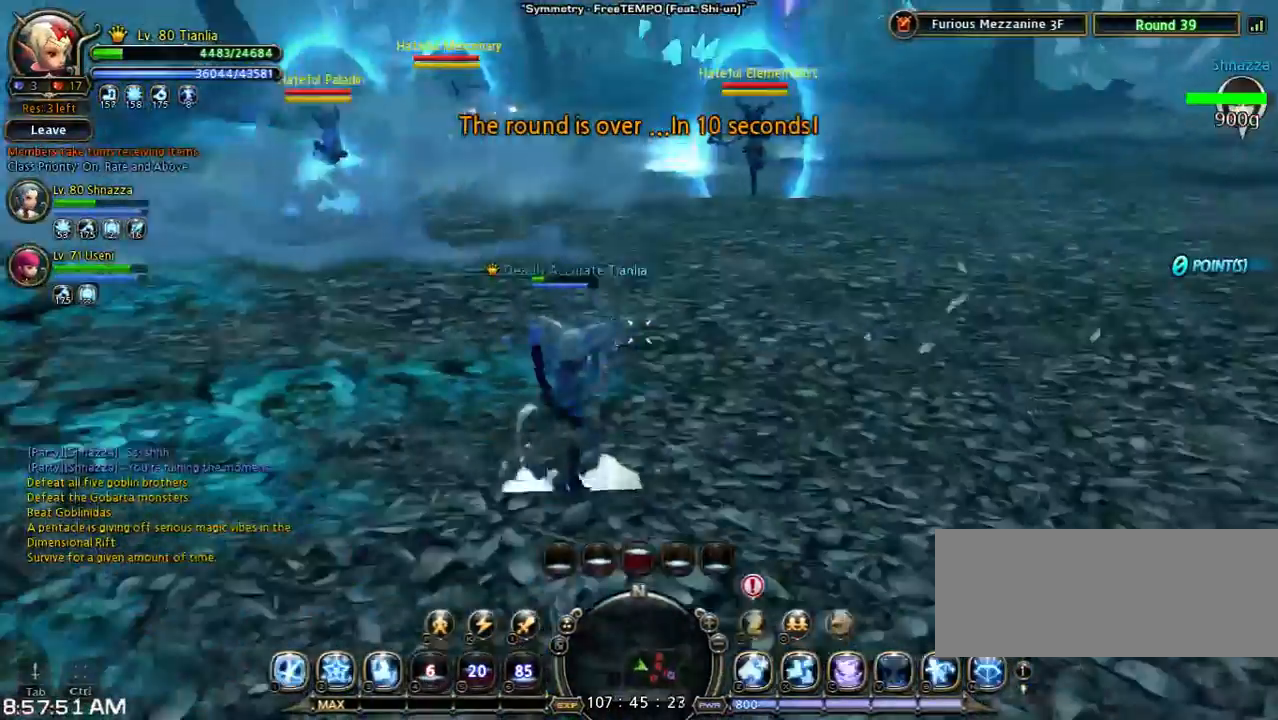
{"keys": ["d"], "events": [[200, "a", "up"], [200, "d", "down"]]}
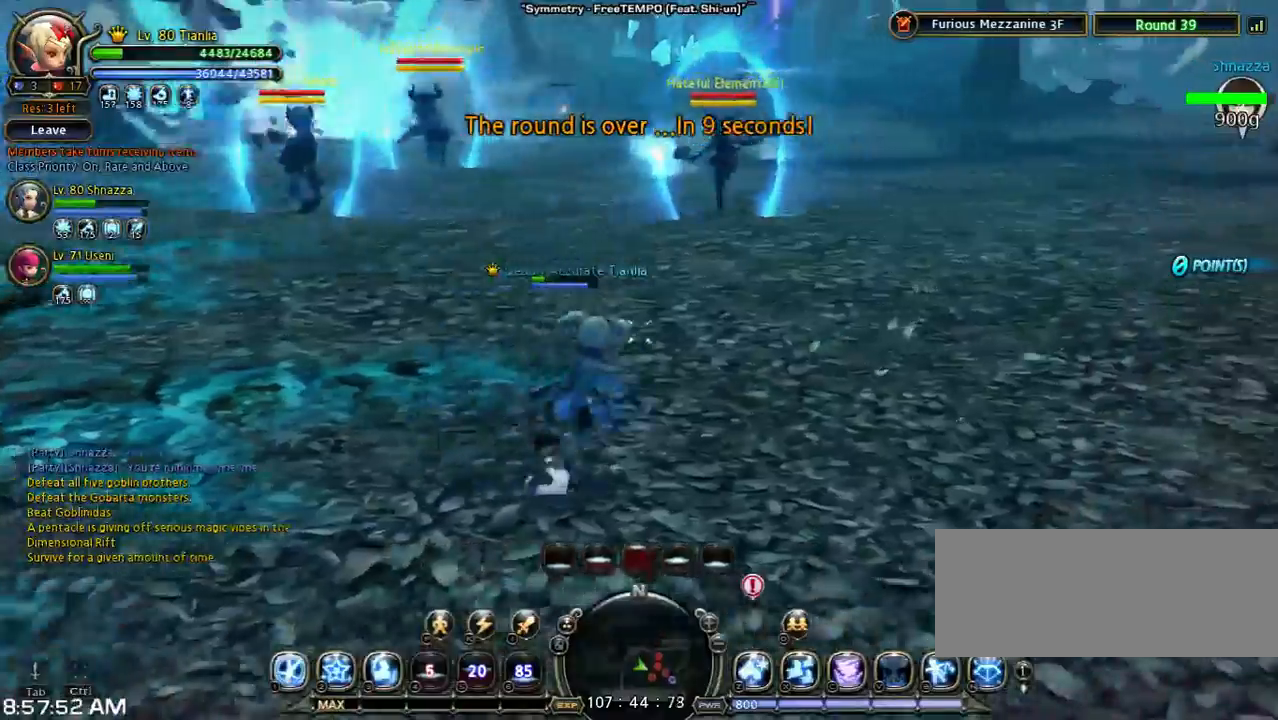
{"keys": [], "events": [[300, "2", "down"], [433, "2", "up"], [500, "d", "up"]]}
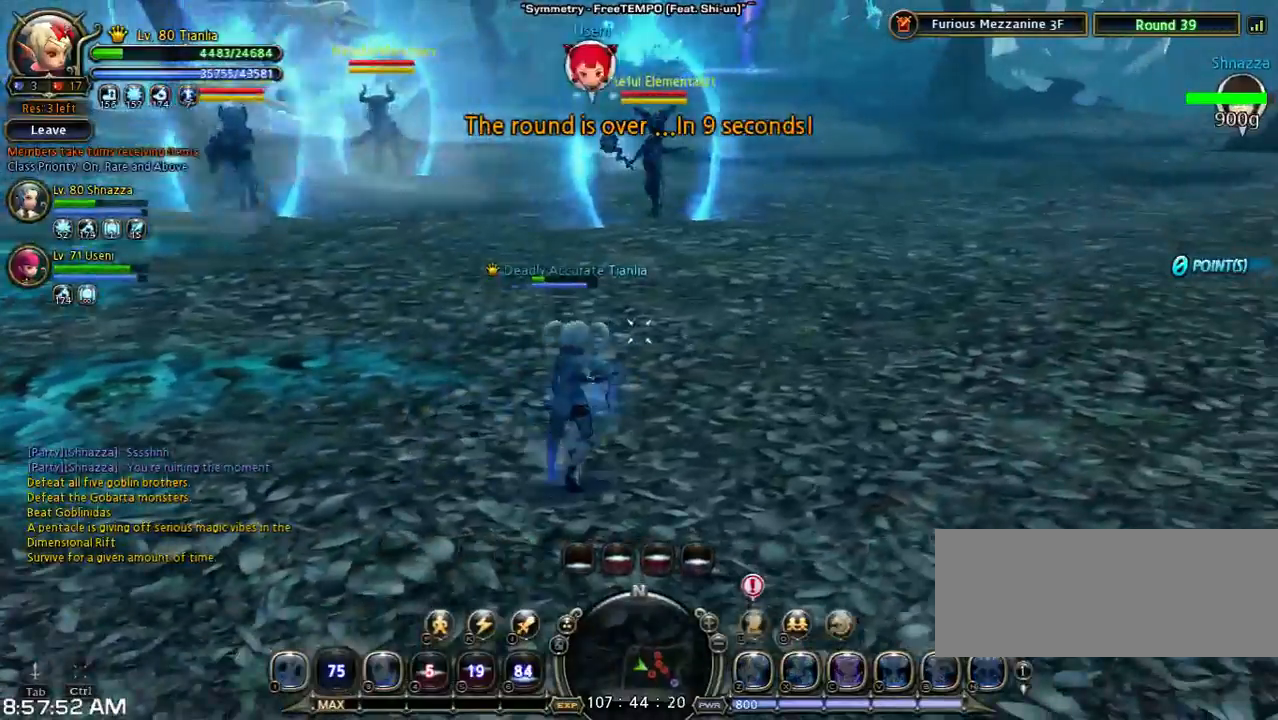
{"keys": [], "events": []}
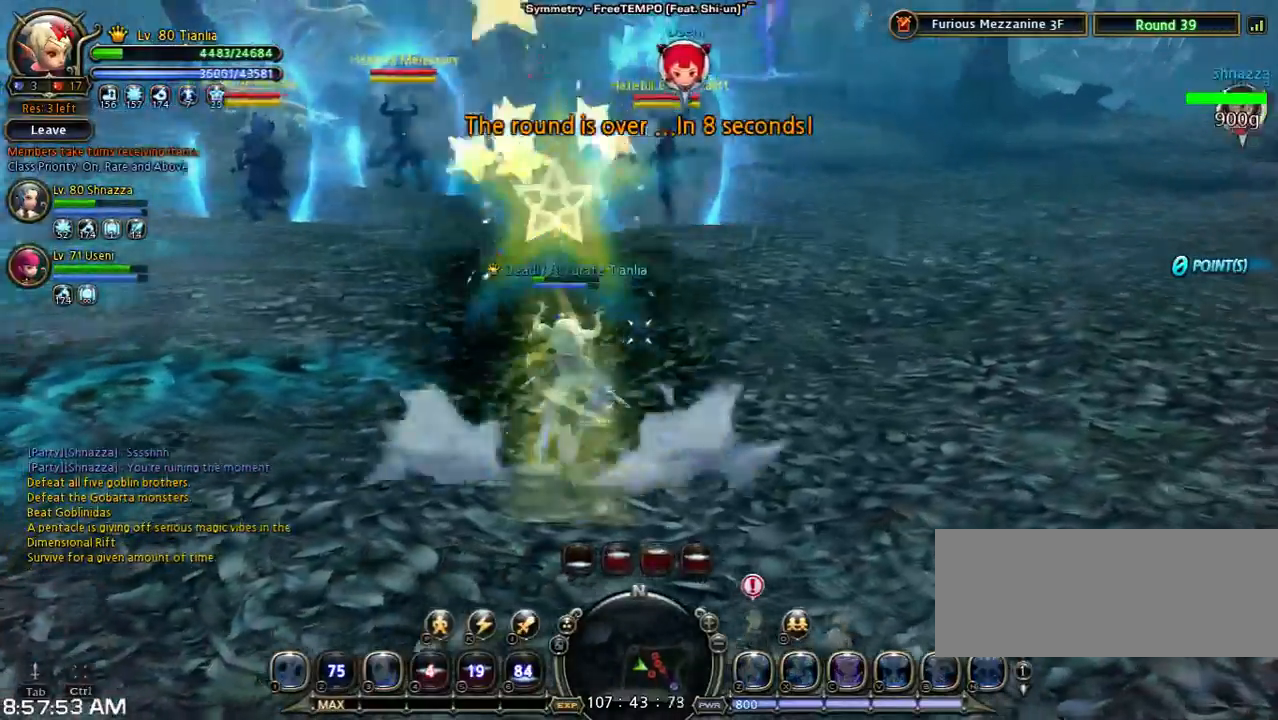
{"keys": ["d", "shift"], "events": [[267, "d", "down"], [333, "shift", "down"]]}
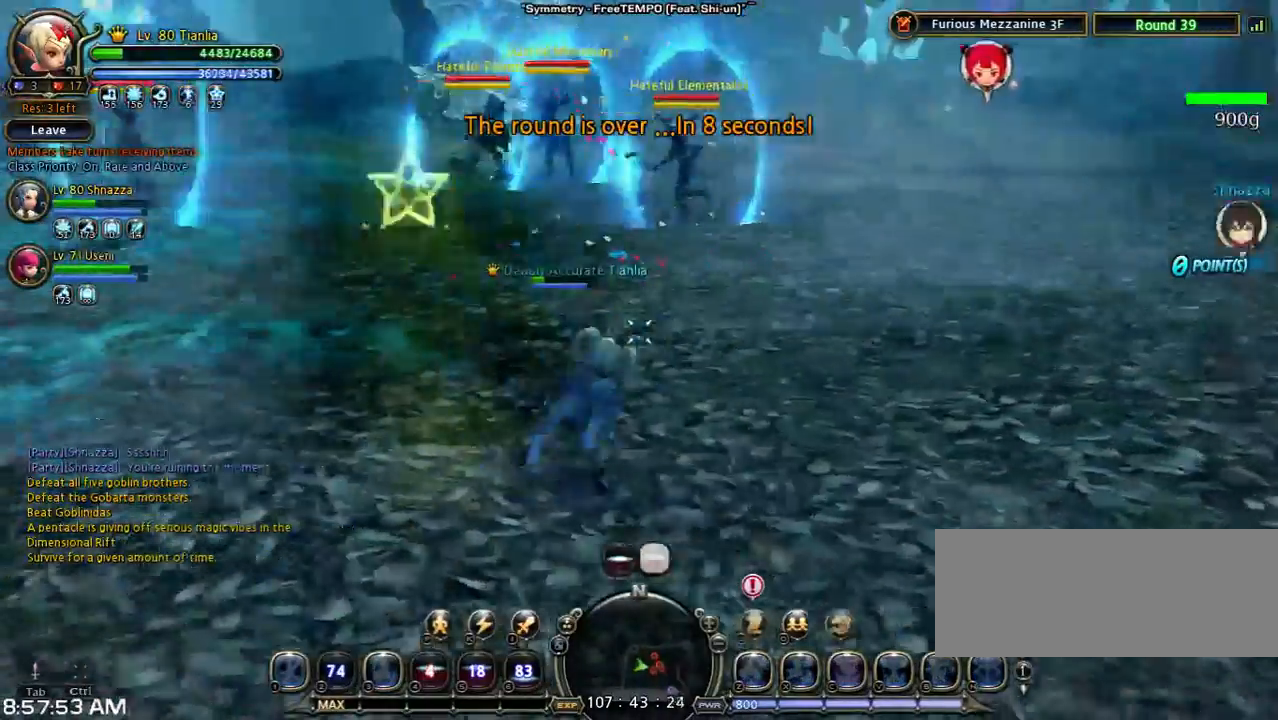
{"keys": ["d"], "events": [[67, "space", "down"], [200, "shift", "up"], [300, "space", "up"]]}
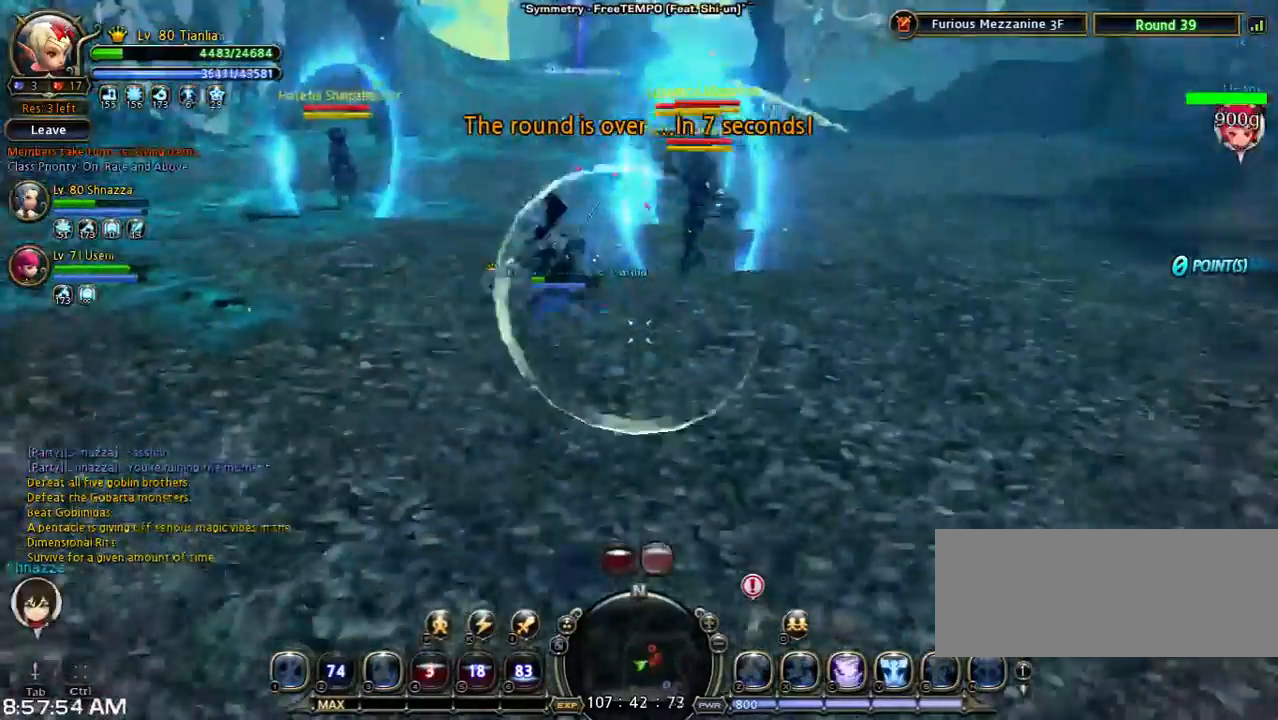
{"keys": [], "events": [[33, "d", "up"]]}
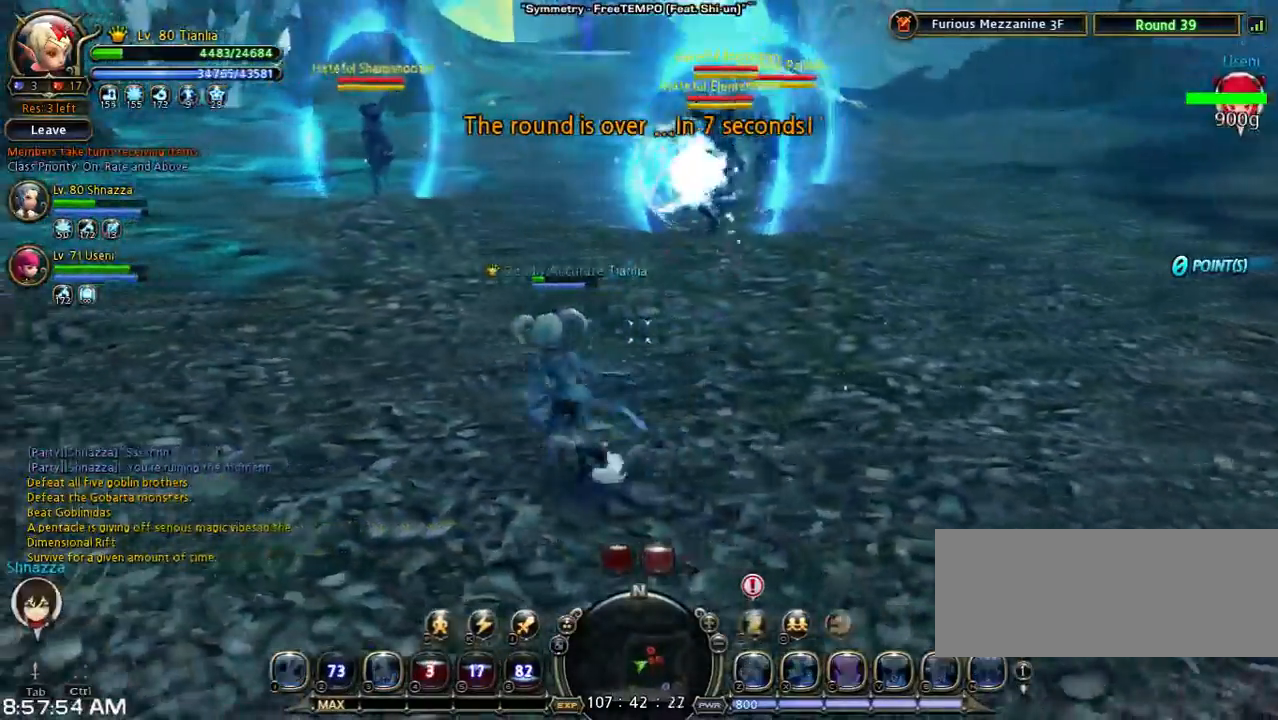
{"keys": [], "events": []}
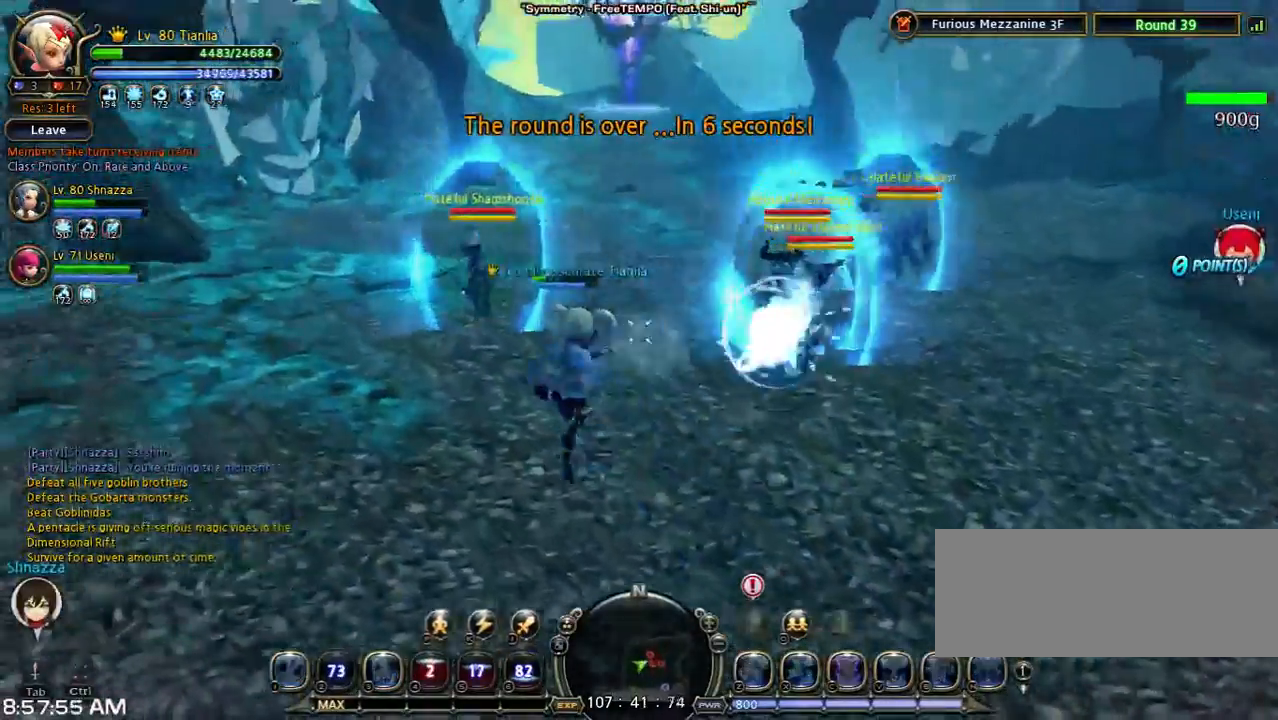
{"keys": ["a", "shift"], "events": [[200, "a", "down"], [300, "shift", "down"]]}
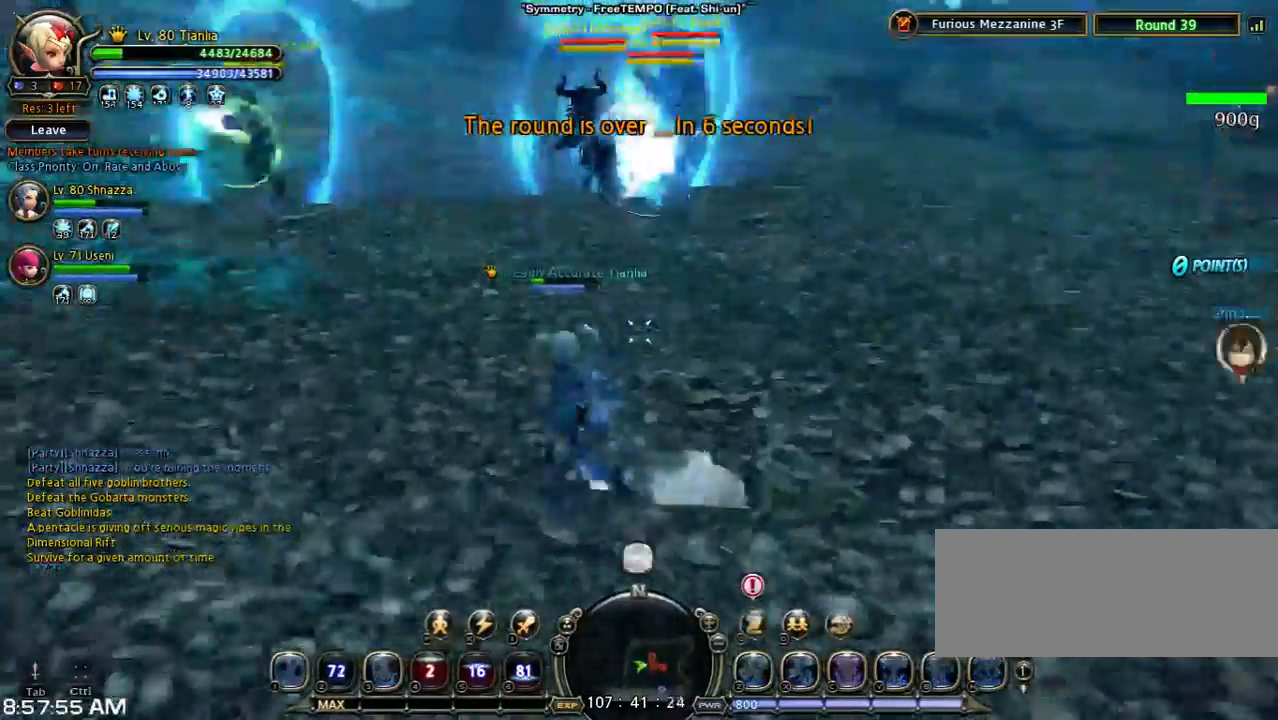
{"keys": ["a", "space"], "events": [[167, "shift", "up"], [167, "space", "down"]]}
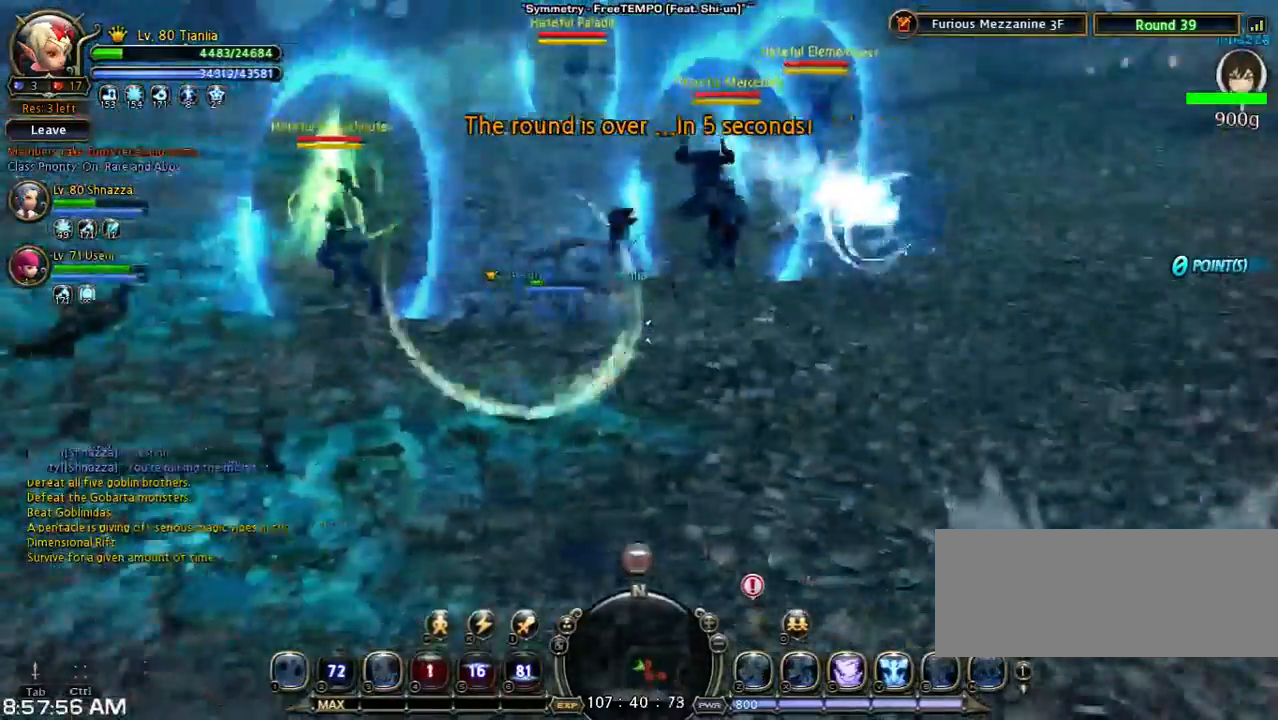
{"keys": ["w"], "events": [[33, "space", "up"], [100, "w", "down"], [200, "a", "up"]]}
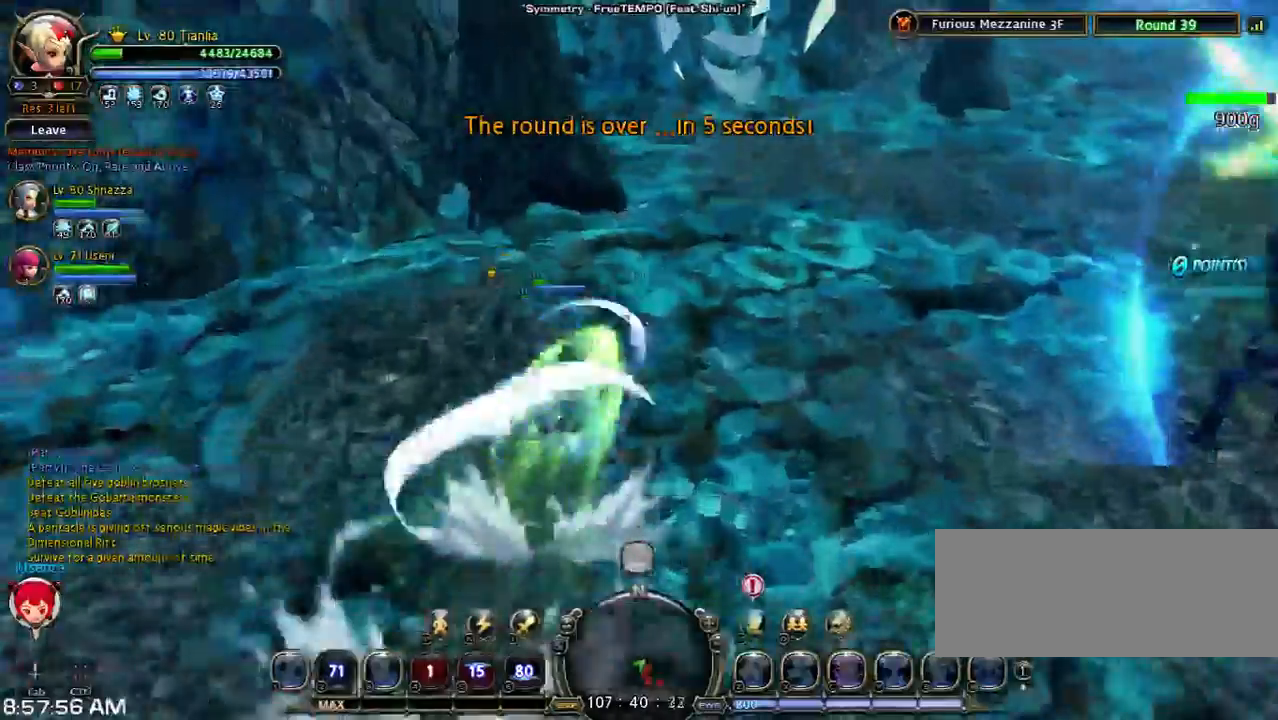
{"keys": ["w"], "events": []}
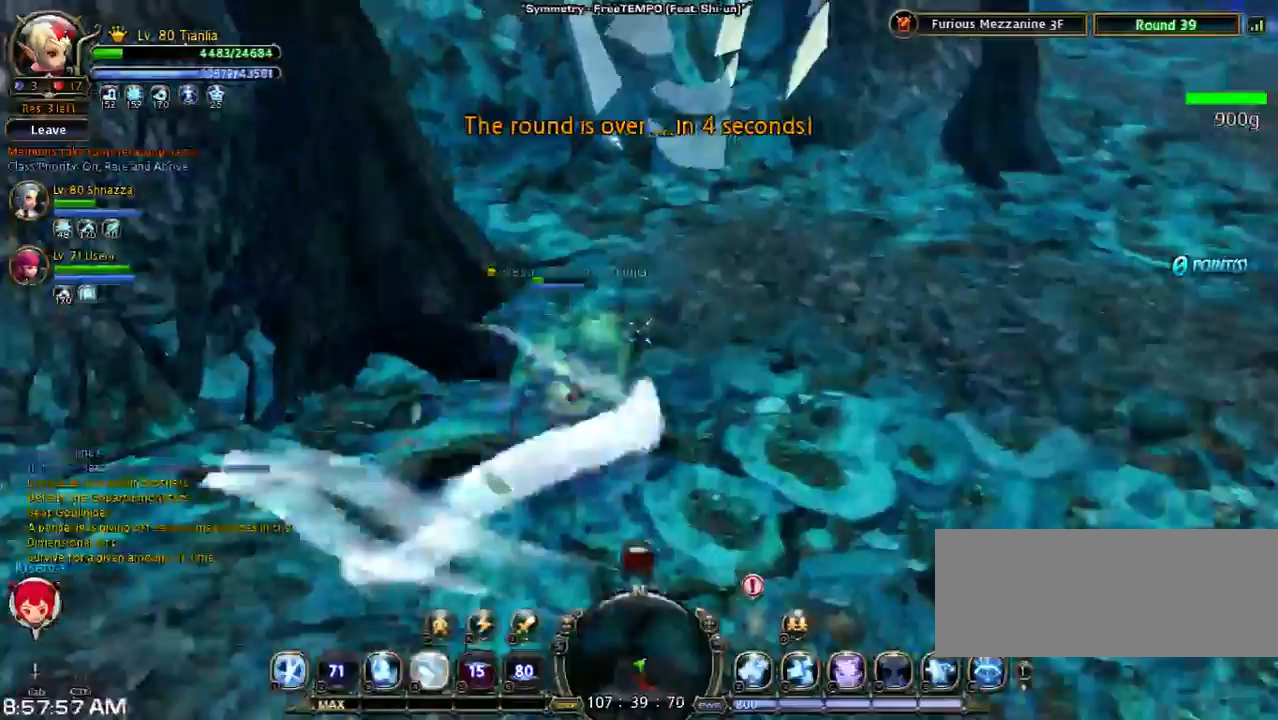
{"keys": ["w"], "events": [[167, "4", "down"], [367, "4", "up"]]}
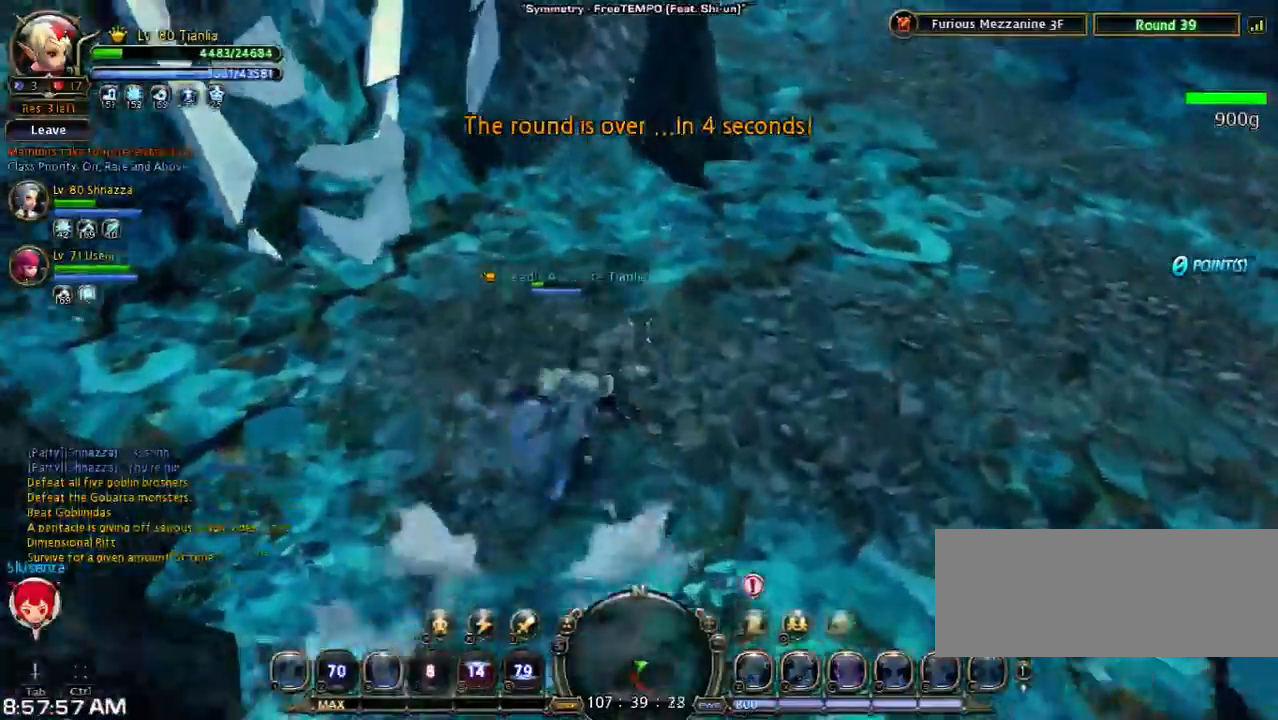
{"keys": ["shift", "space", "w"], "events": [[133, "shift", "down"], [433, "space", "down"]]}
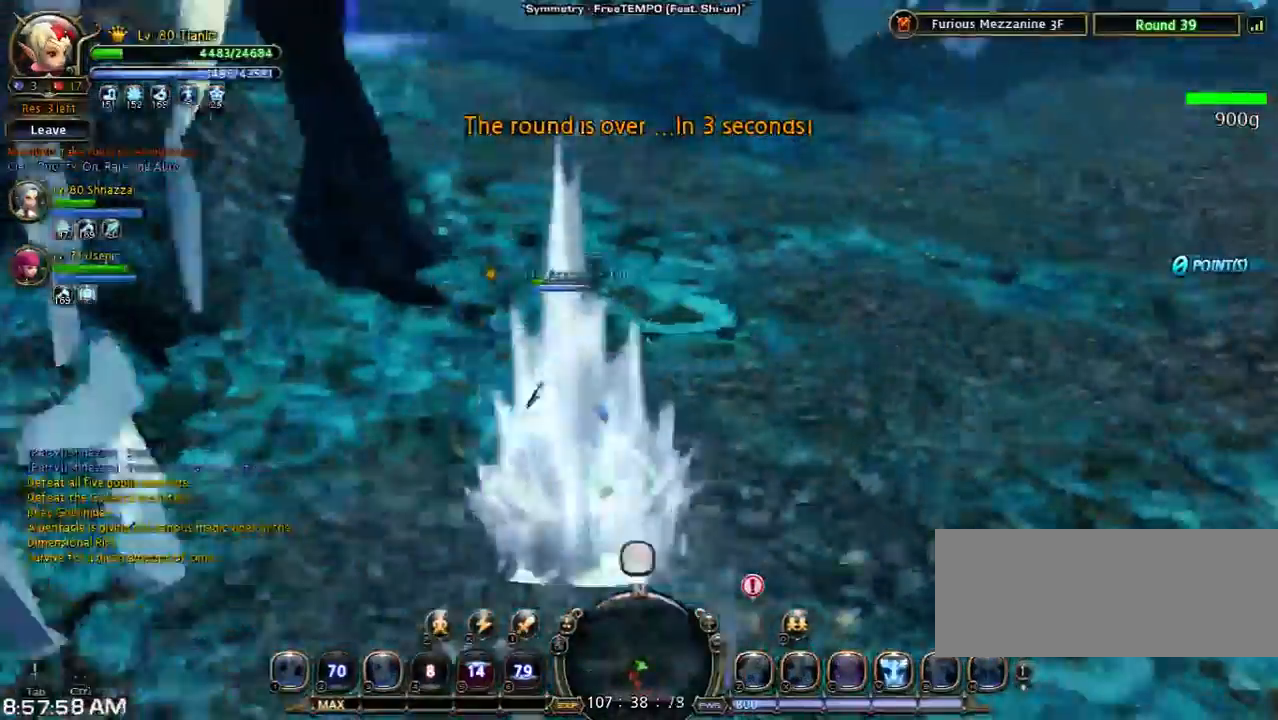
{"keys": ["w"], "events": [[67, "shift", "up"], [233, "space", "up"]]}
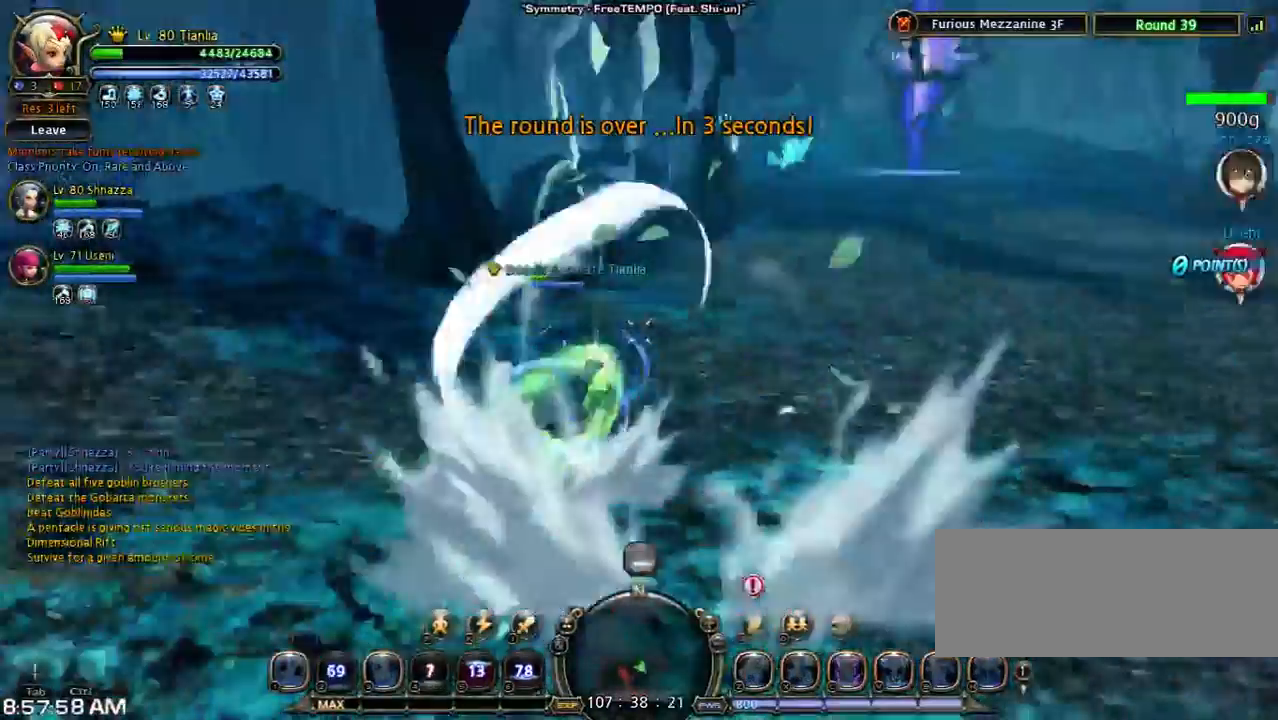
{"keys": ["w"], "events": []}
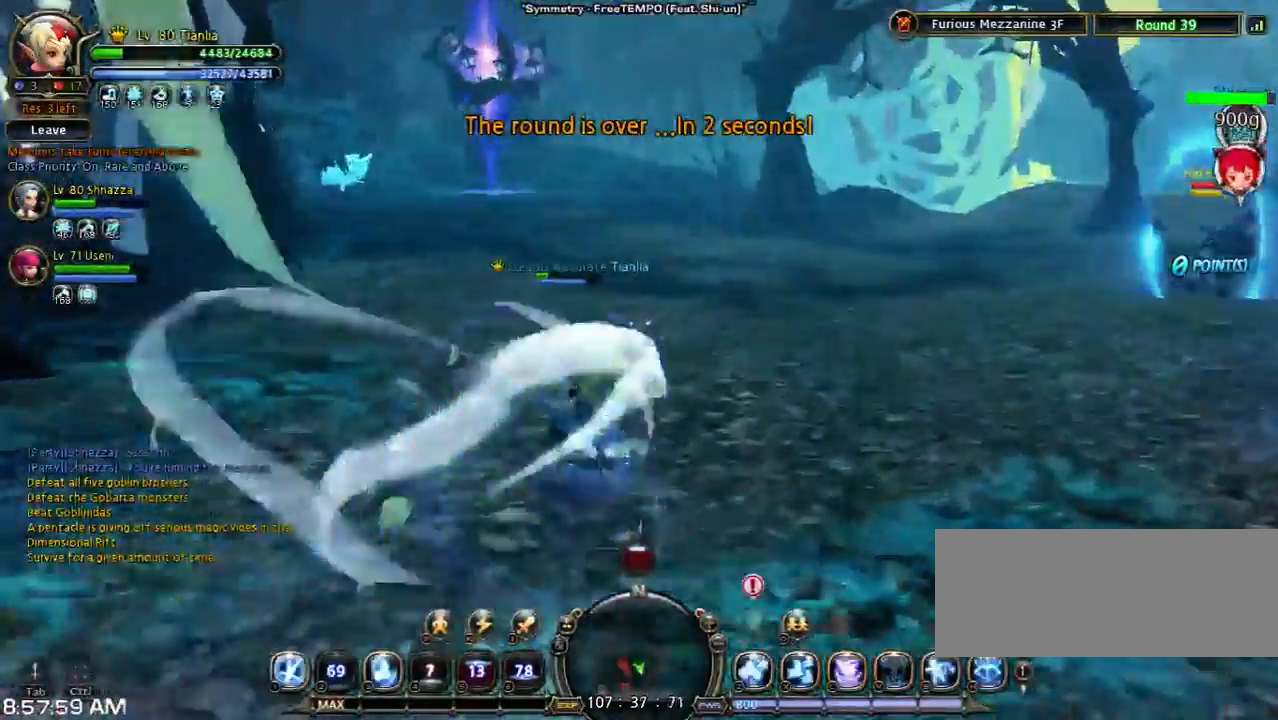
{"keys": ["shift", "w"], "events": [[100, "x", "down"], [500, "shift", "down"], [500, "x", "up"]]}
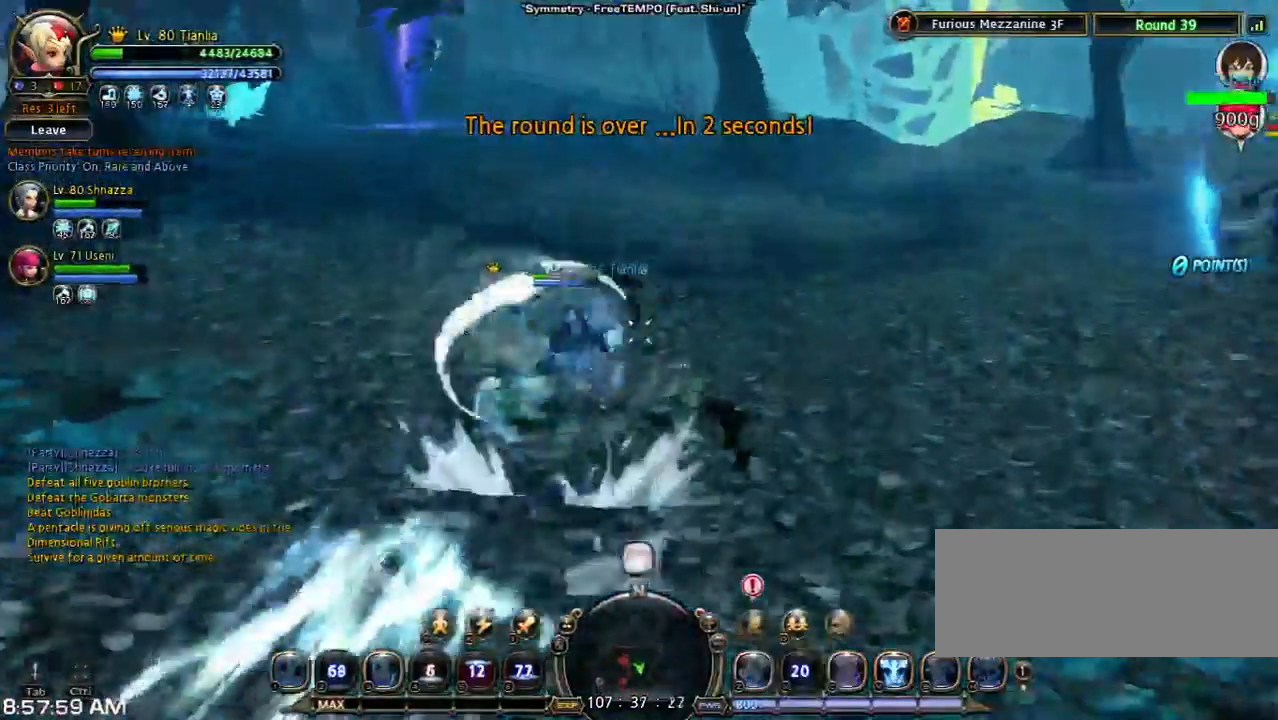
{"keys": ["a", "space"], "events": [[67, "a", "down"], [367, "shift", "up"], [433, "space", "down"], [433, "w", "up"]]}
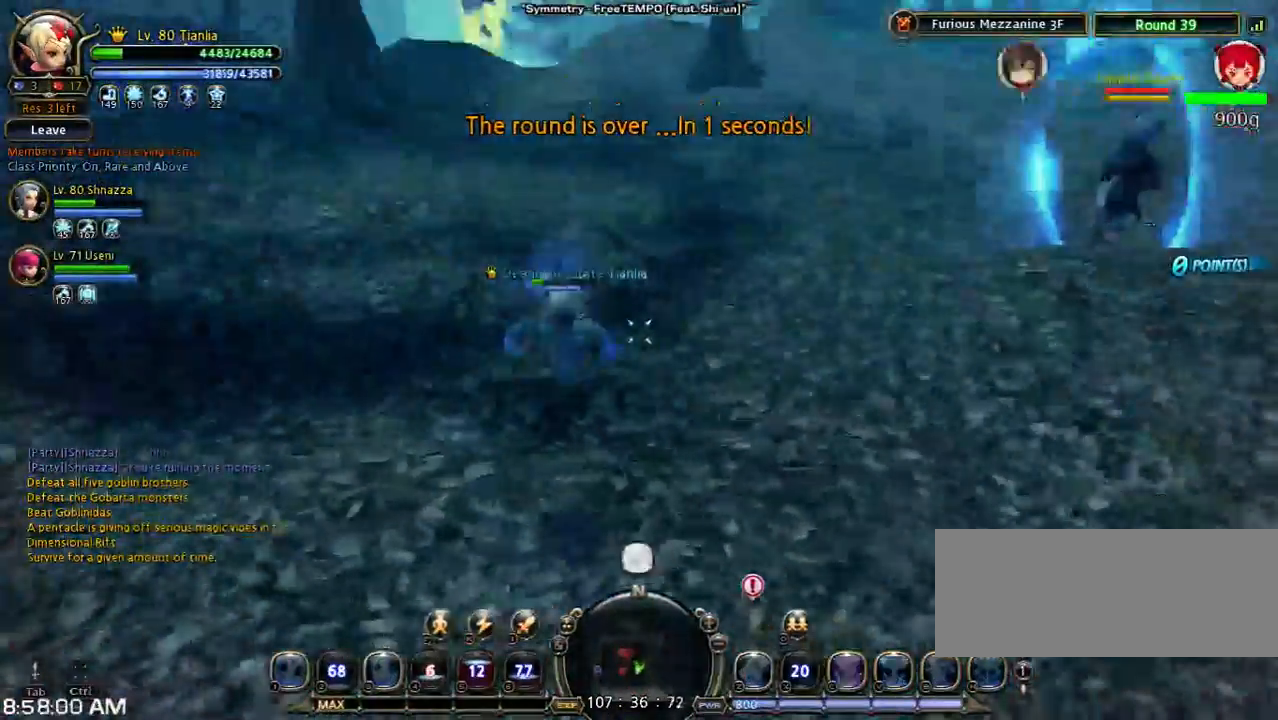
{"keys": ["a", "shift", "space"], "events": [[100, "shift", "down"], [100, "space", "up"], [400, "space", "down"]]}
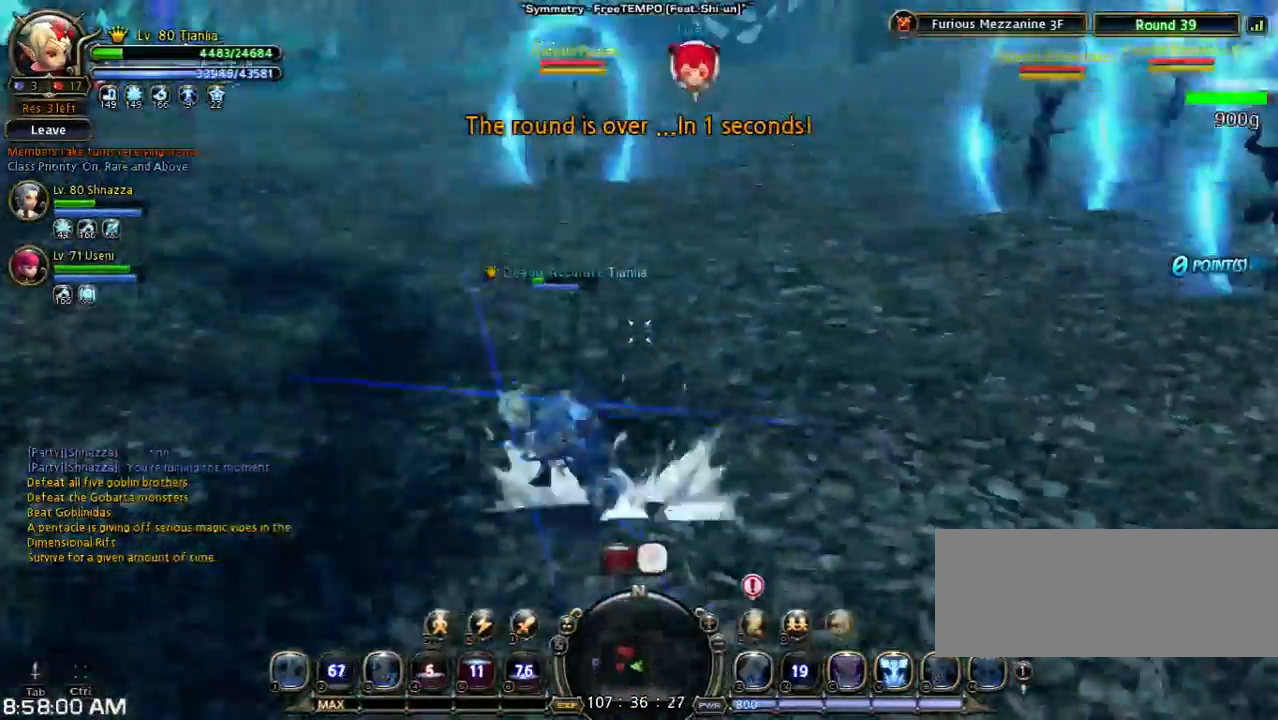
{"keys": ["shift", "w"], "events": [[200, "a", "up"], [200, "shift", "up"], [267, "space", "up"], [500, "shift", "down"], [500, "w", "down"]]}
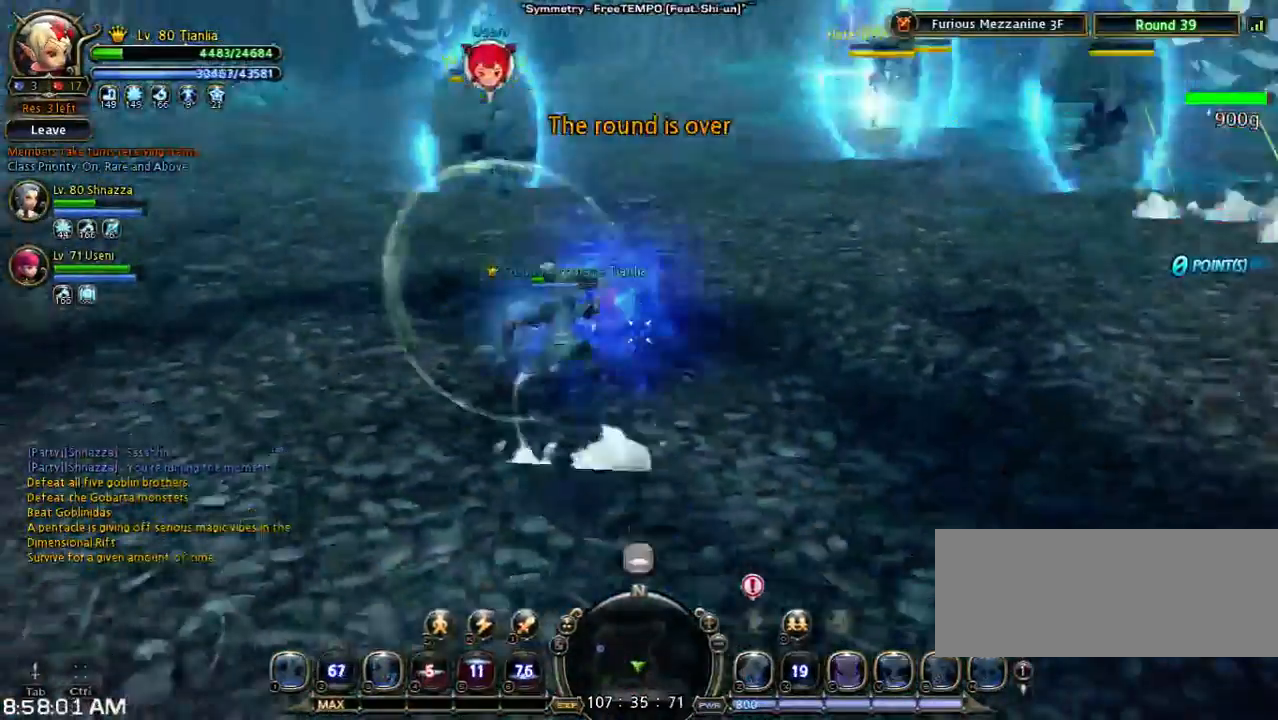
{"keys": ["space", "w"], "events": [[367, "shift", "up"], [367, "space", "down"]]}
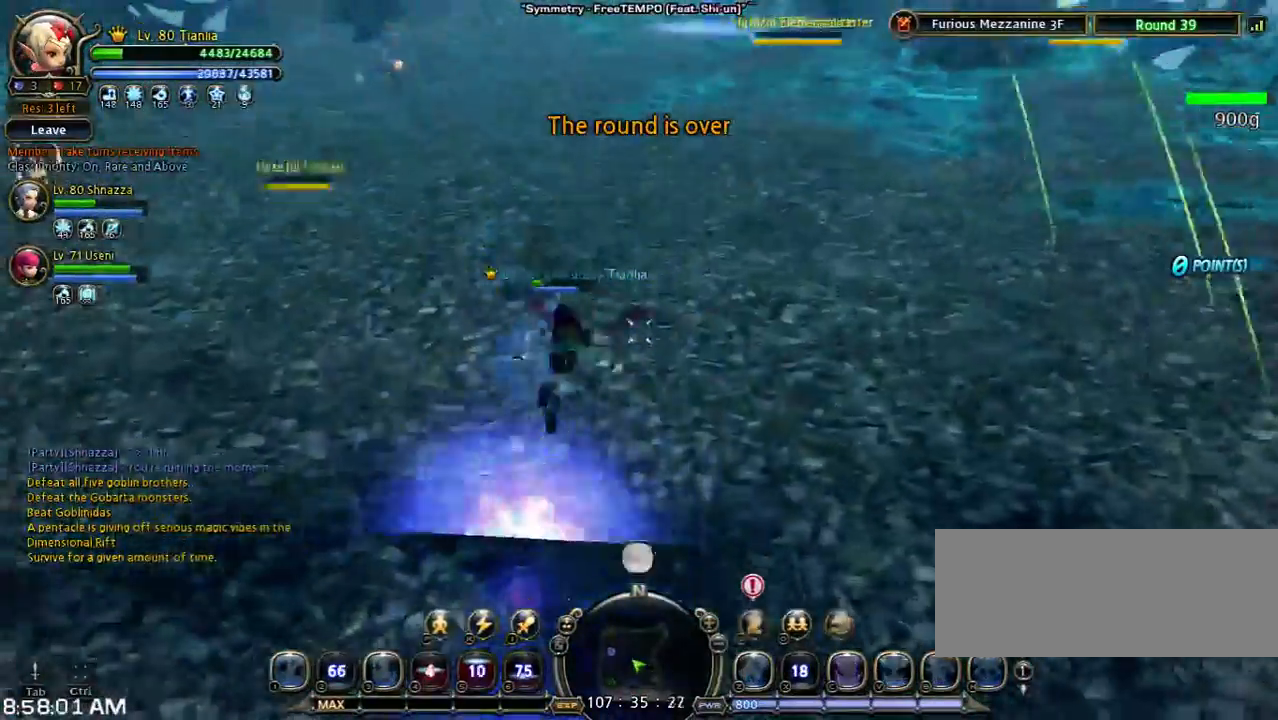
{"keys": ["d", "space", "w"], "events": [[167, "d", "down"], [167, "space", "up"], [300, "space", "down"]]}
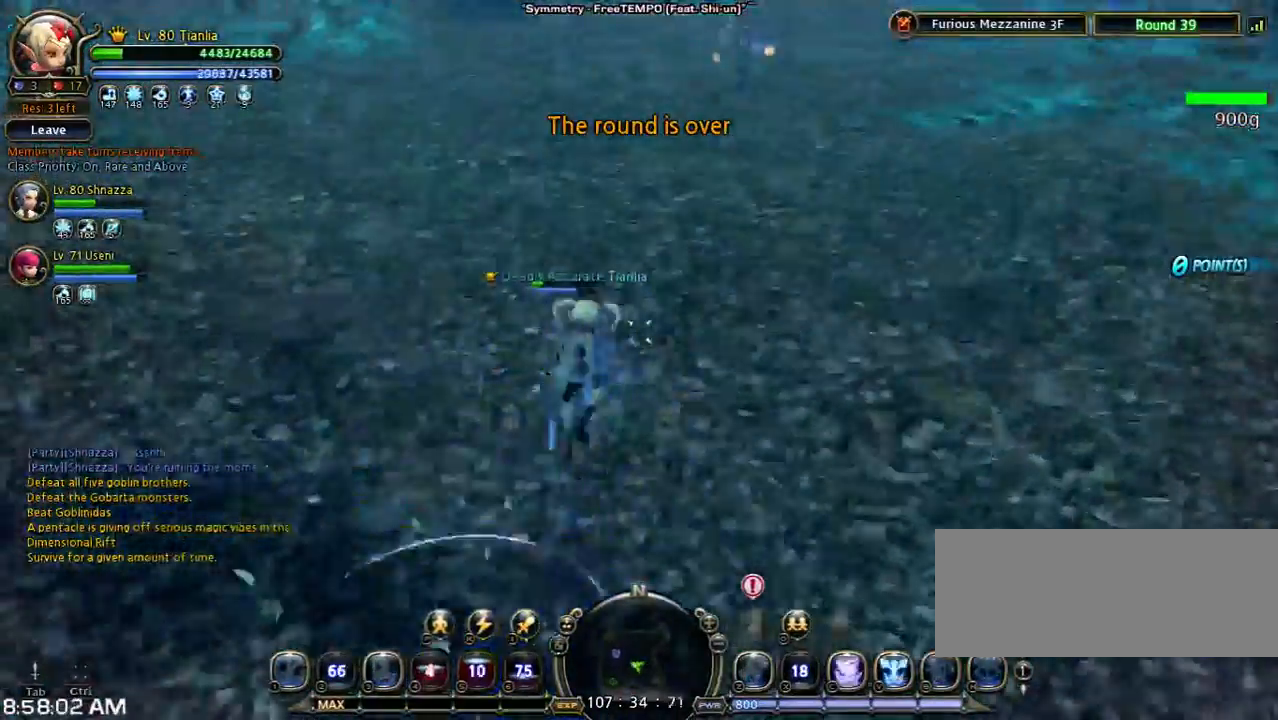
{"keys": ["shift"], "events": [[100, "space", "up"], [167, "d", "up"], [267, "w", "up"], [500, "shift", "down"]]}
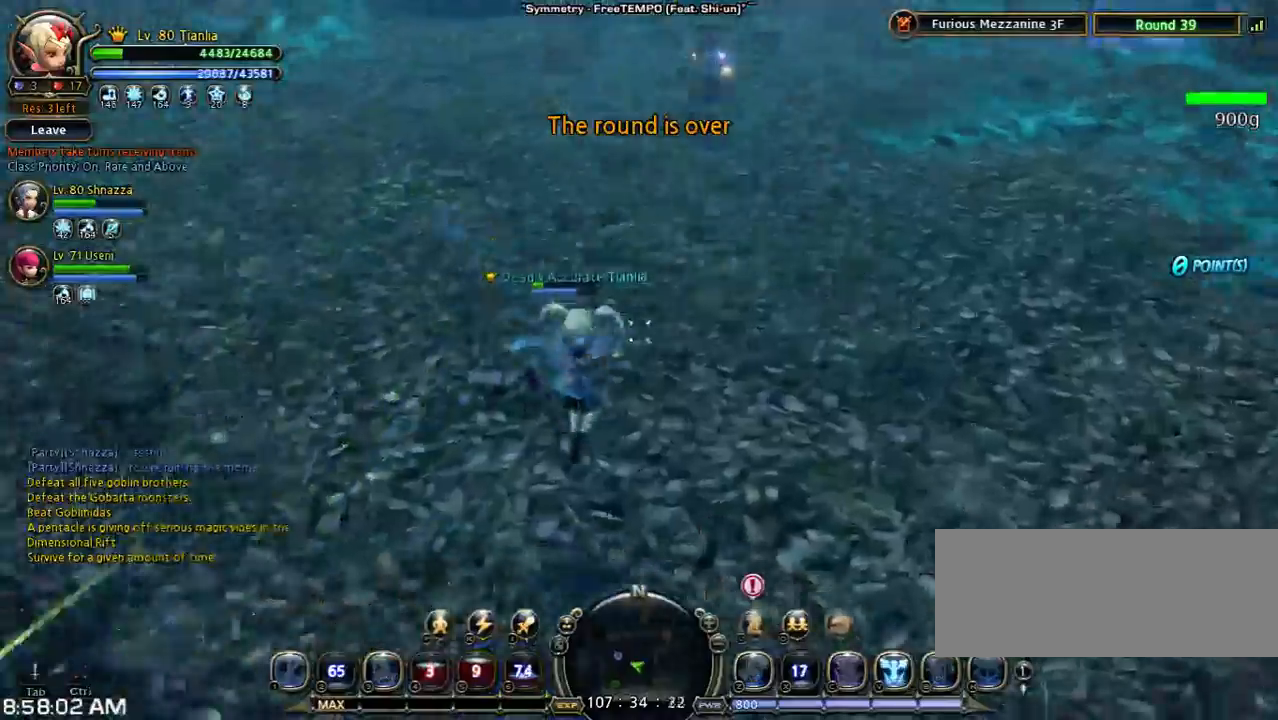
{"keys": ["space", "w"], "events": [[67, "a", "down"], [67, "w", "down"], [267, "shift", "up"], [367, "a", "up"], [367, "space", "down"]]}
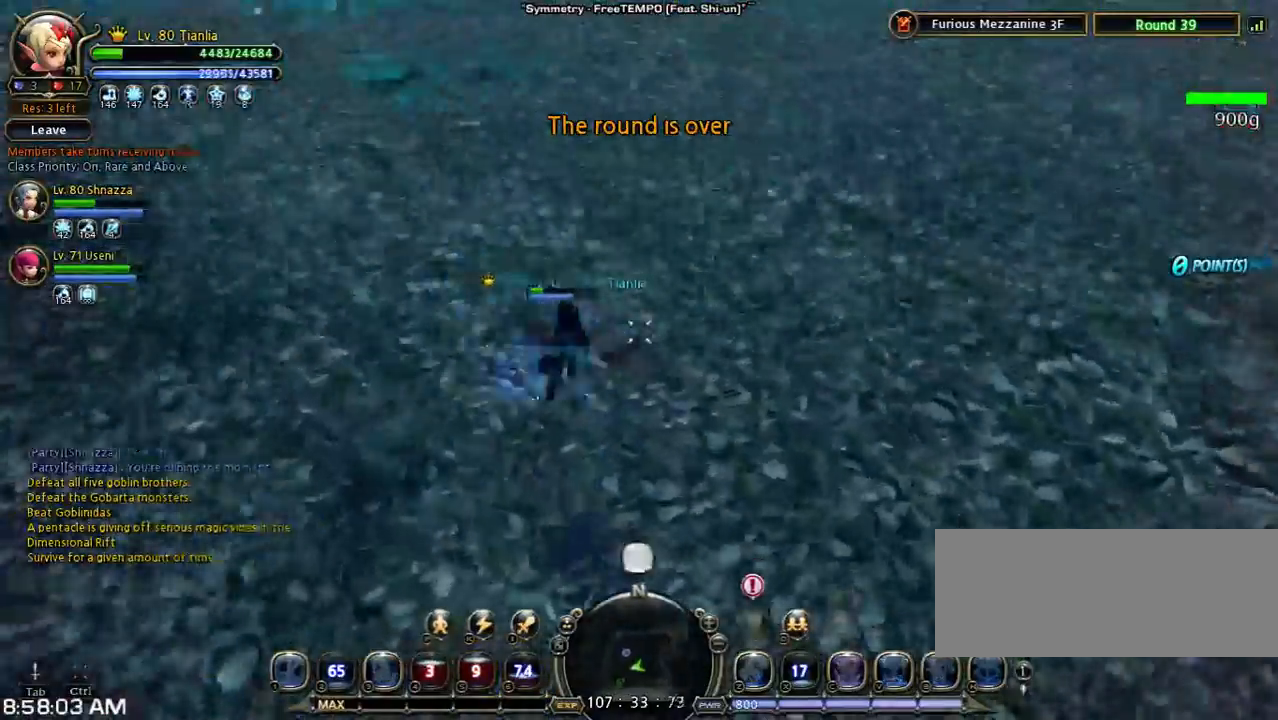
{"keys": ["a", "shift", "space"], "events": [[33, "a", "down"], [67, "space", "up"], [233, "shift", "down"], [233, "w", "up"], [467, "space", "down"]]}
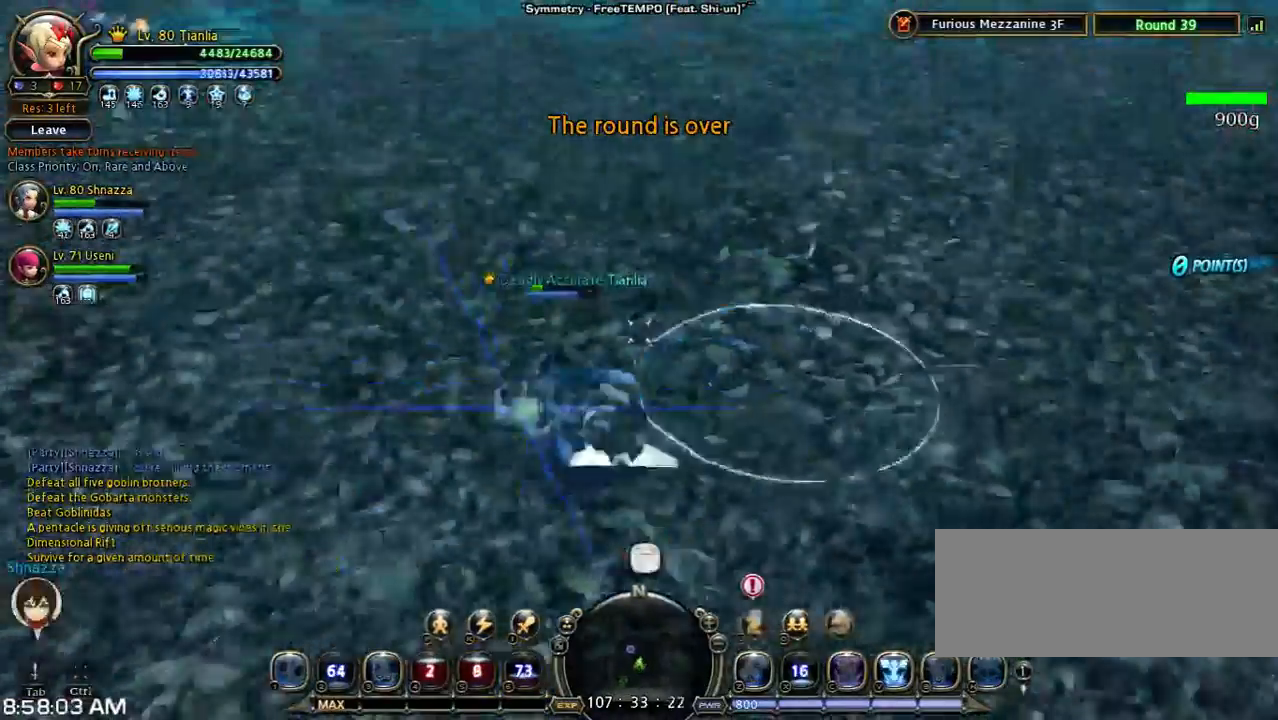
{"keys": ["a", "space"], "events": [[200, "shift", "up"], [200, "space", "up"], [333, "space", "down"]]}
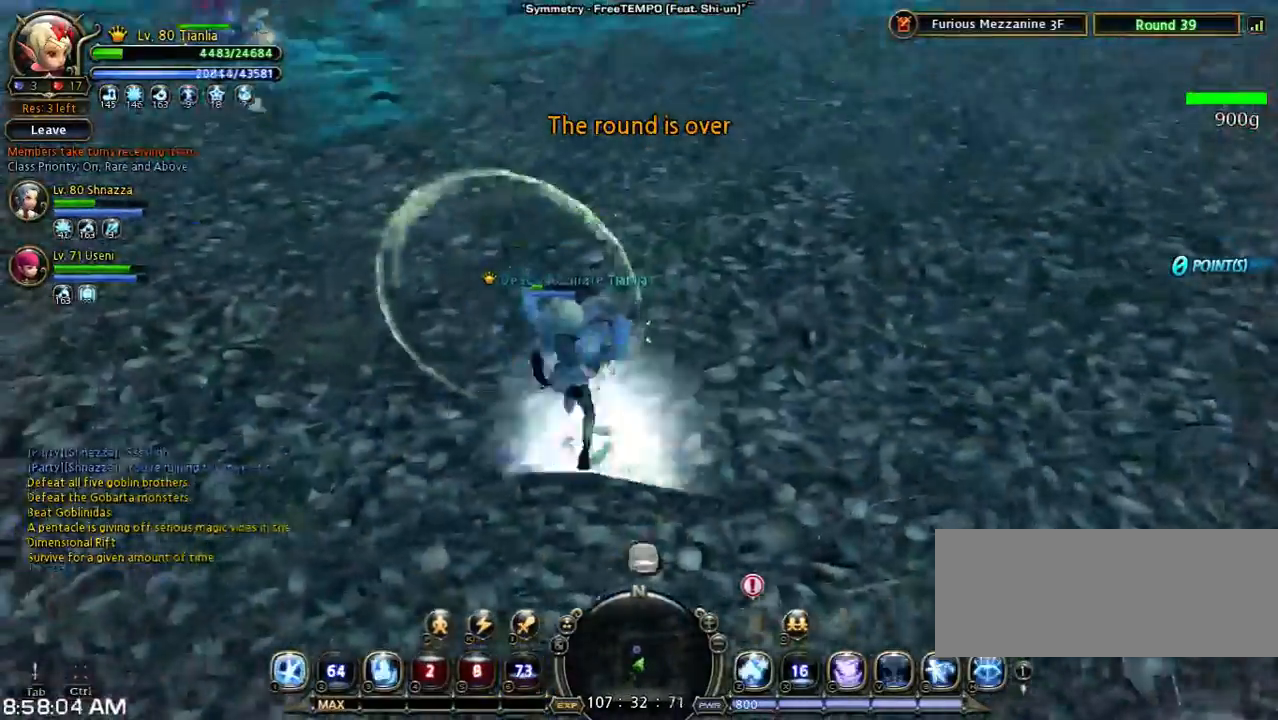
{"keys": ["d", "space"], "events": [[67, "d", "down"], [67, "space", "up"], [133, "a", "up"], [267, "space", "down"]]}